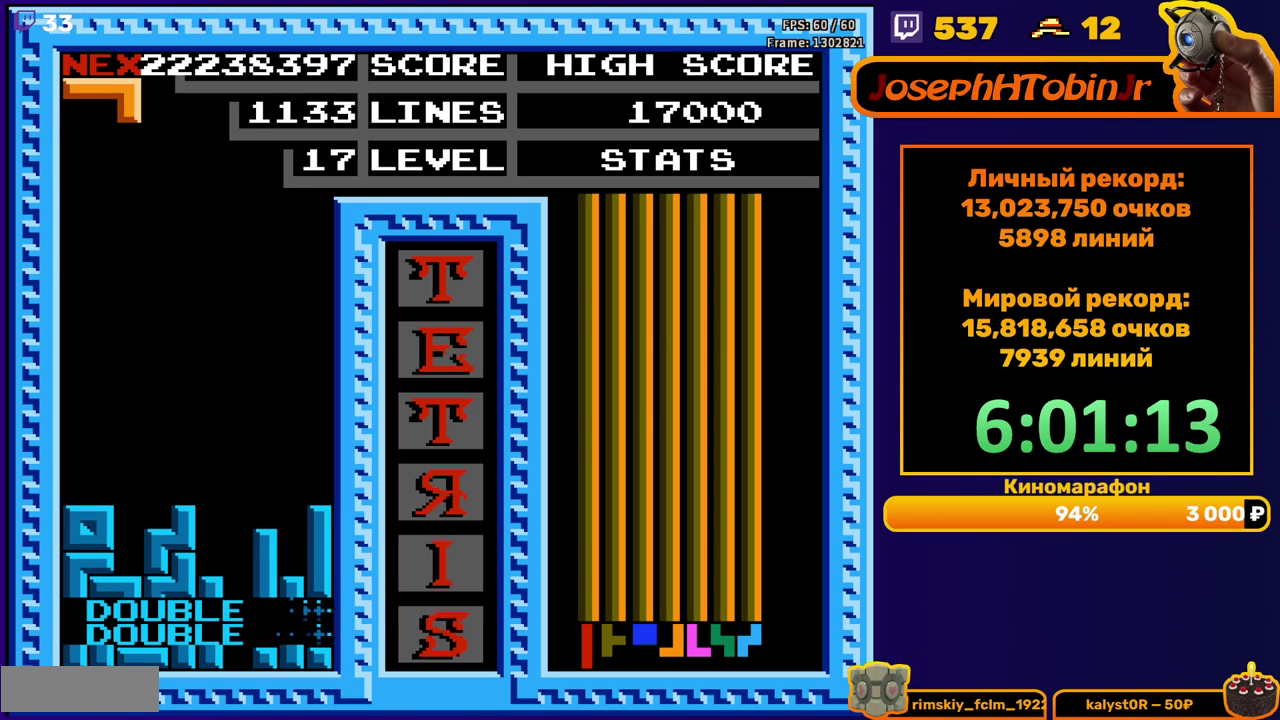
Gameplay with a controller (Nintendo layout); each line is a JSON object with the inputs held at the frame after it. "events" lists button and stick changes between this image and that frame as [ms after this image, input, new state], when the widget could be followed in between. Not read: L3 R3.
{"buttons": ["DPAD_DOWN"], "events": [[167, "DPAD_LEFT", "down"], [200, "B", "down"], [267, "B", "up"], [300, "DPAD_LEFT", "up"], [383, "DPAD_LEFT", "down"], [433, "DPAD_LEFT", "up"], [500, "DPAD_DOWN", "down"]]}
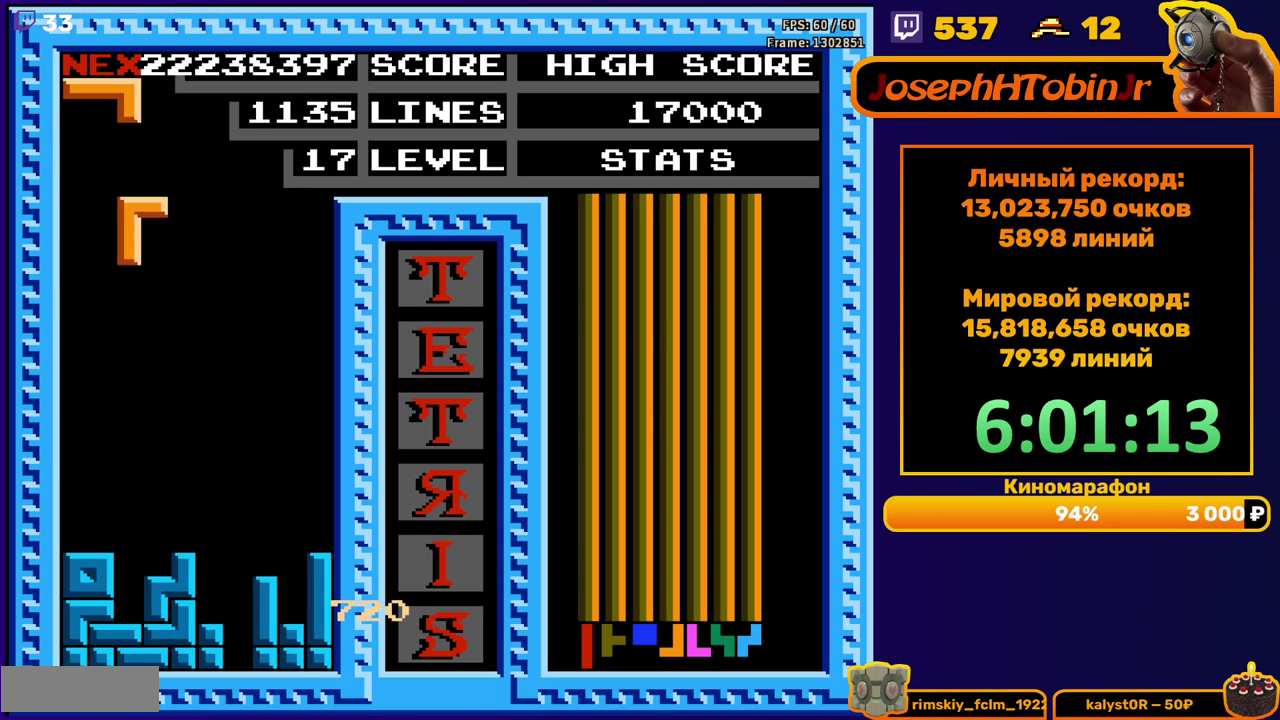
{"buttons": ["DPAD_LEFT"], "events": [[333, "DPAD_DOWN", "up"], [400, "DPAD_LEFT", "down"], [433, "A", "down"], [500, "A", "up"]]}
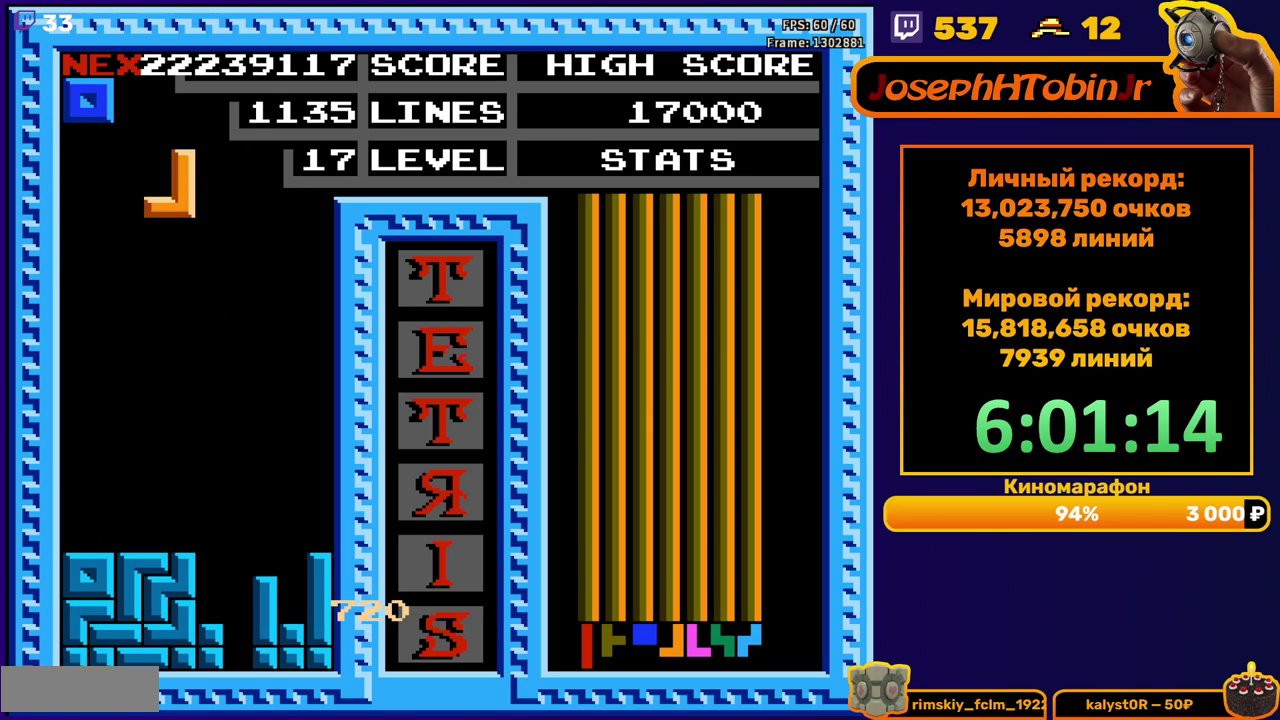
{"buttons": ["DPAD_DOWN"], "events": [[67, "A", "down"], [150, "A", "up"], [367, "DPAD_DOWN", "down"], [367, "DPAD_LEFT", "up"]]}
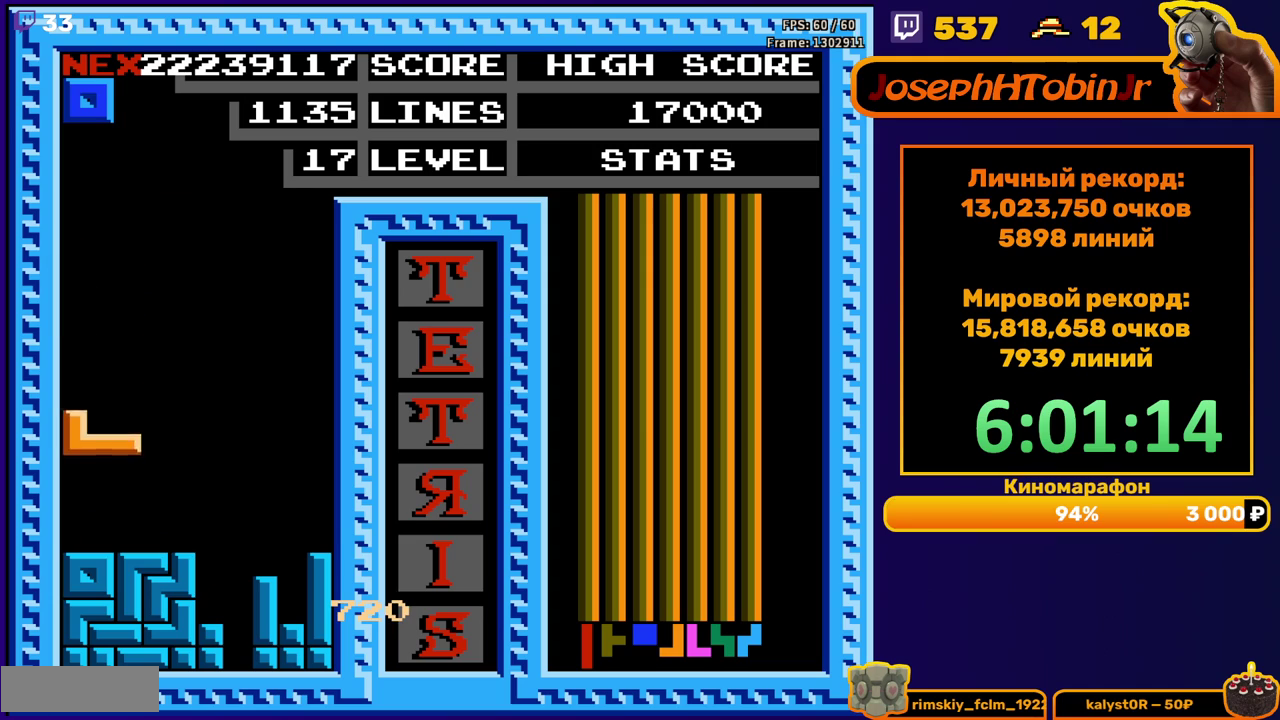
{"buttons": ["DPAD_DOWN"], "events": [[133, "DPAD_DOWN", "up"], [200, "DPAD_LEFT", "down"], [283, "DPAD_LEFT", "up"], [350, "DPAD_DOWN", "down"]]}
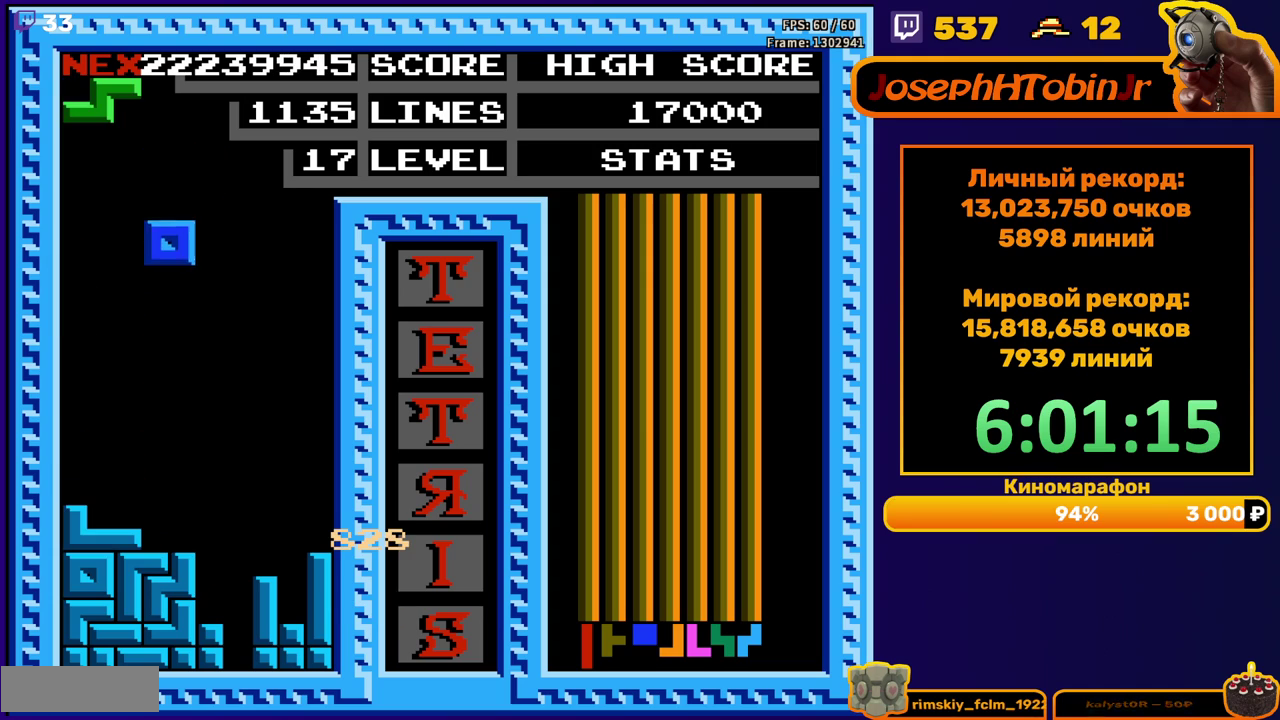
{"buttons": ["DPAD_LEFT"], "events": [[250, "DPAD_DOWN", "up"], [300, "DPAD_LEFT", "down"]]}
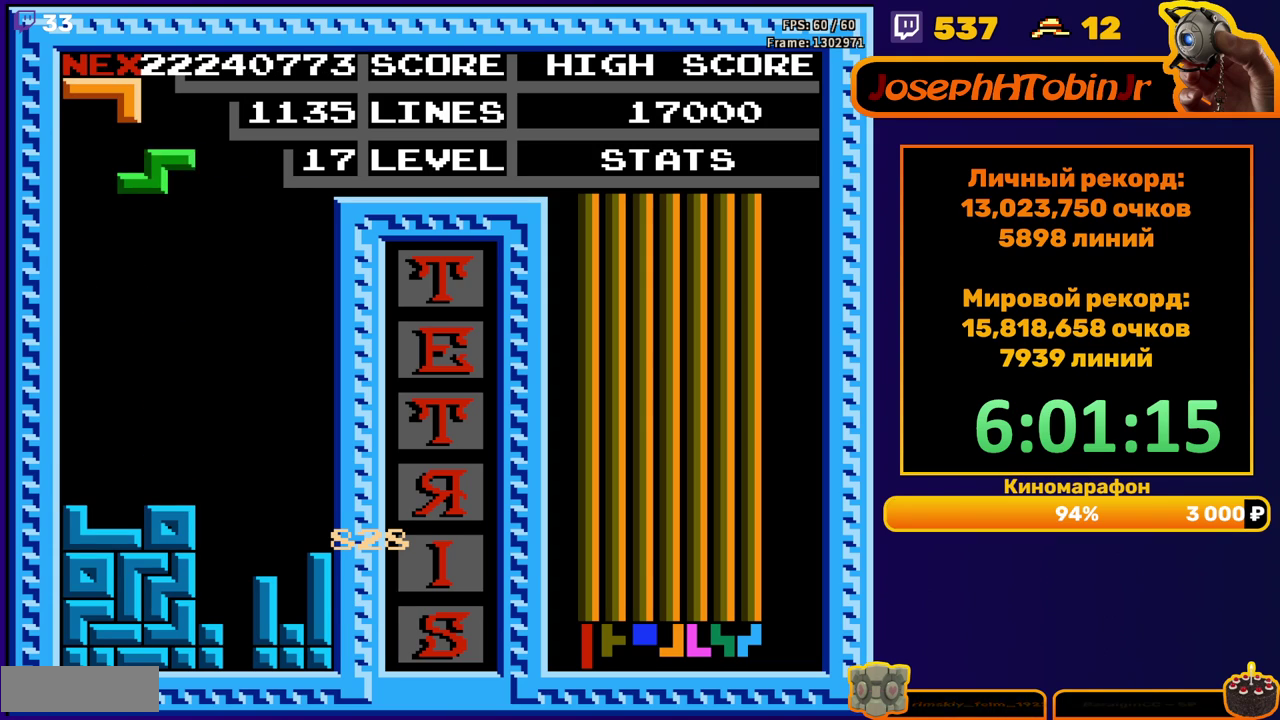
{"buttons": [], "events": [[133, "DPAD_LEFT", "up"], [217, "DPAD_DOWN", "down"], [467, "DPAD_DOWN", "up"]]}
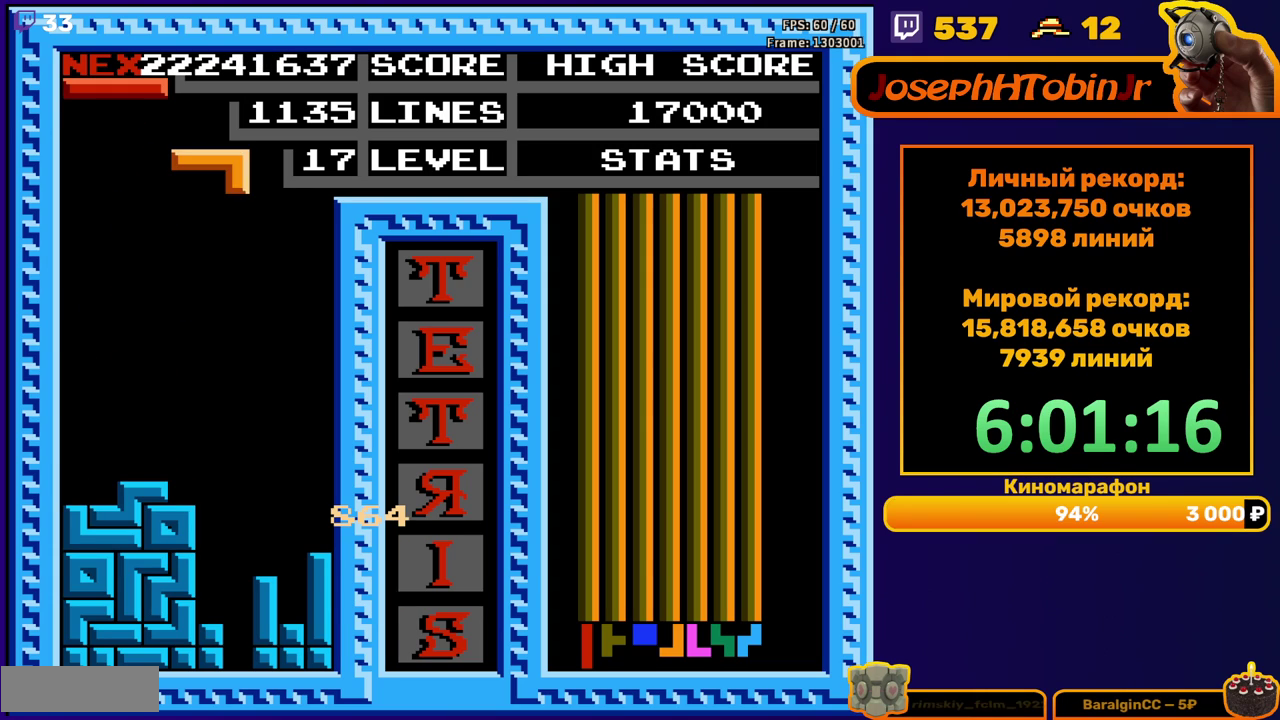
{"buttons": [], "events": [[33, "DPAD_LEFT", "down"], [133, "A", "down"], [250, "A", "up"], [500, "DPAD_LEFT", "up"]]}
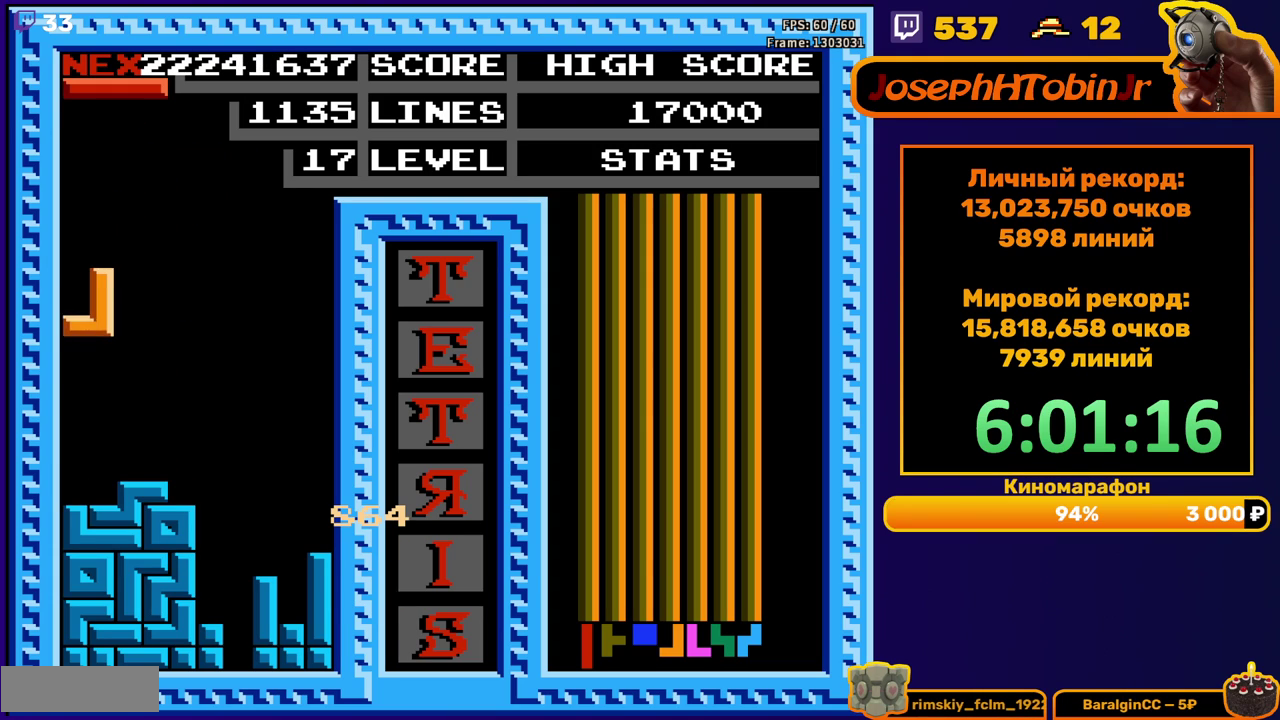
{"buttons": ["DPAD_RIGHT"], "events": [[17, "DPAD_DOWN", "down"], [217, "DPAD_DOWN", "up"], [283, "DPAD_RIGHT", "down"], [333, "A", "down"], [417, "A", "up"]]}
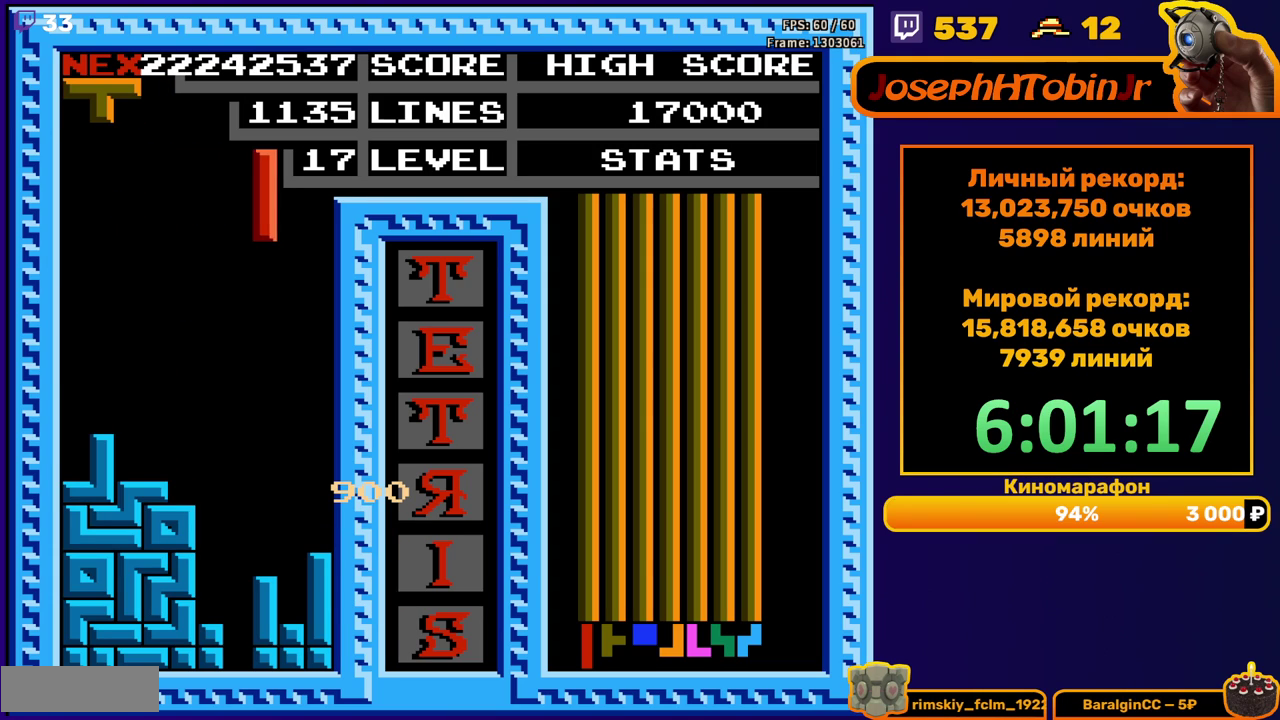
{"buttons": [], "events": [[117, "DPAD_RIGHT", "up"], [217, "DPAD_DOWN", "down"], [500, "DPAD_DOWN", "up"]]}
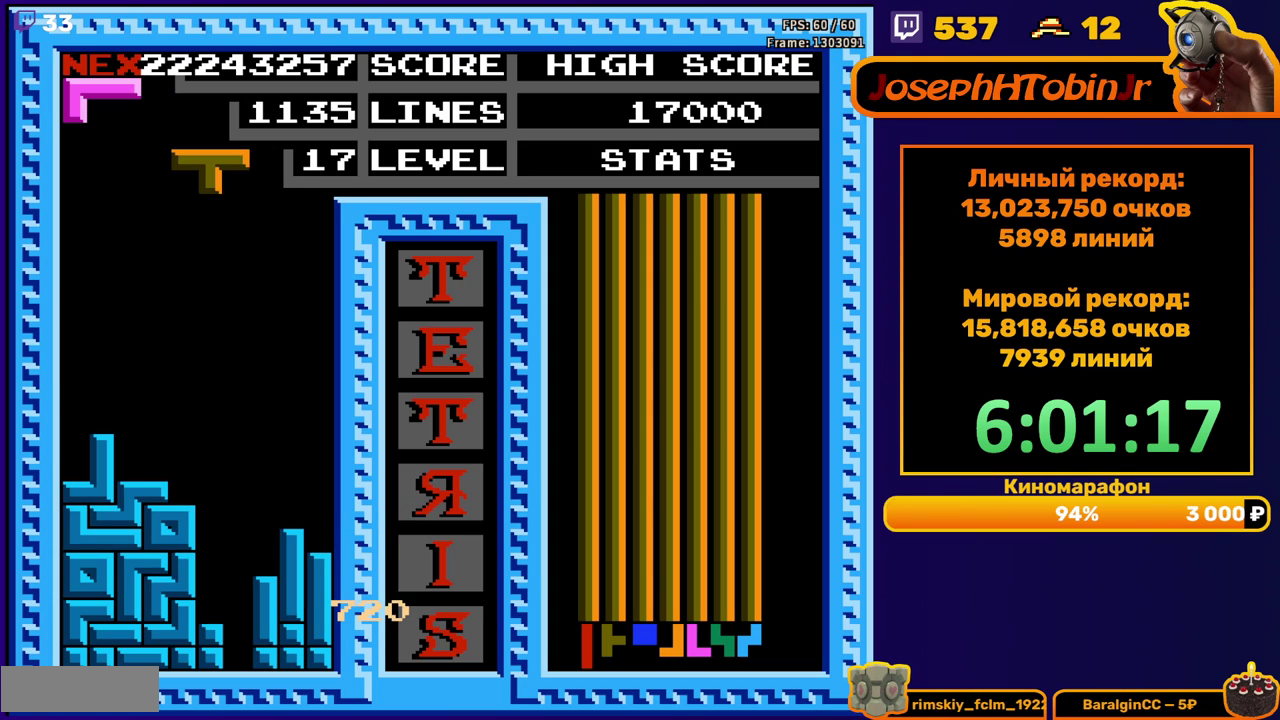
{"buttons": ["DPAD_RIGHT"], "events": [[83, "DPAD_RIGHT", "down"], [100, "A", "down"], [183, "A", "up"]]}
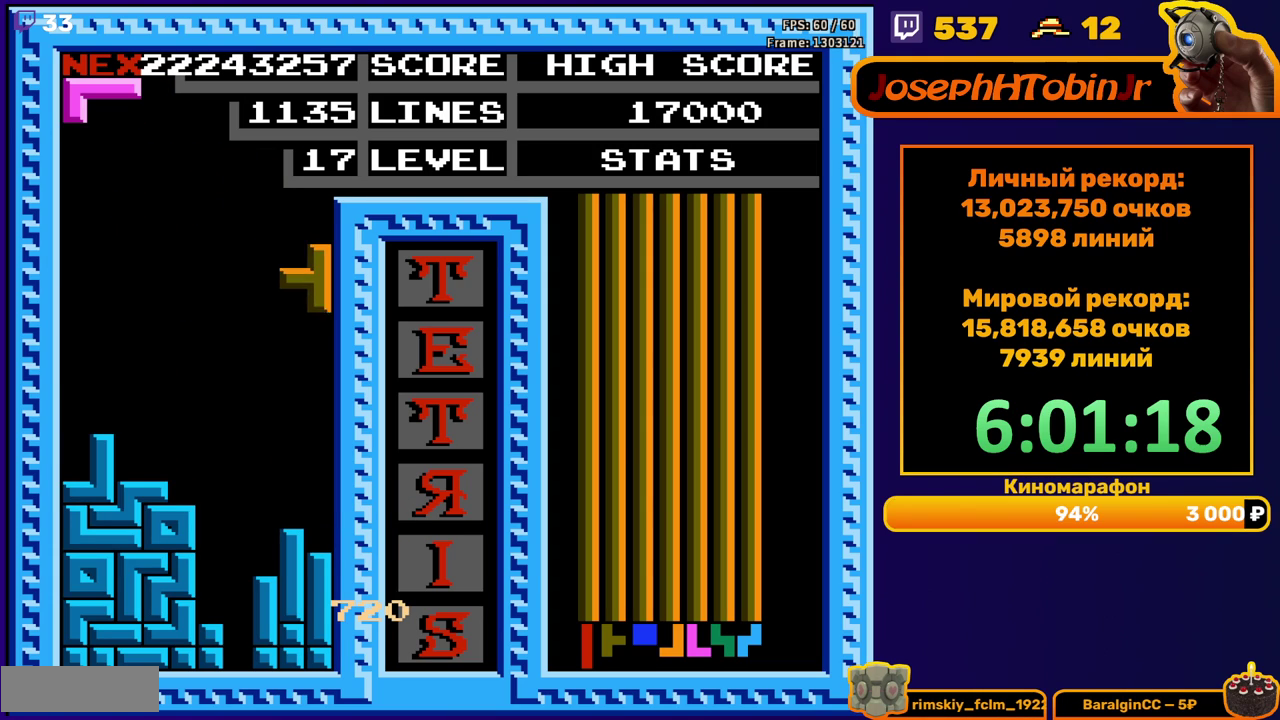
{"buttons": ["A"], "events": [[67, "DPAD_RIGHT", "up"], [83, "DPAD_DOWN", "down"], [317, "DPAD_DOWN", "up"], [400, "DPAD_RIGHT", "down"], [450, "A", "down"], [467, "DPAD_RIGHT", "up"]]}
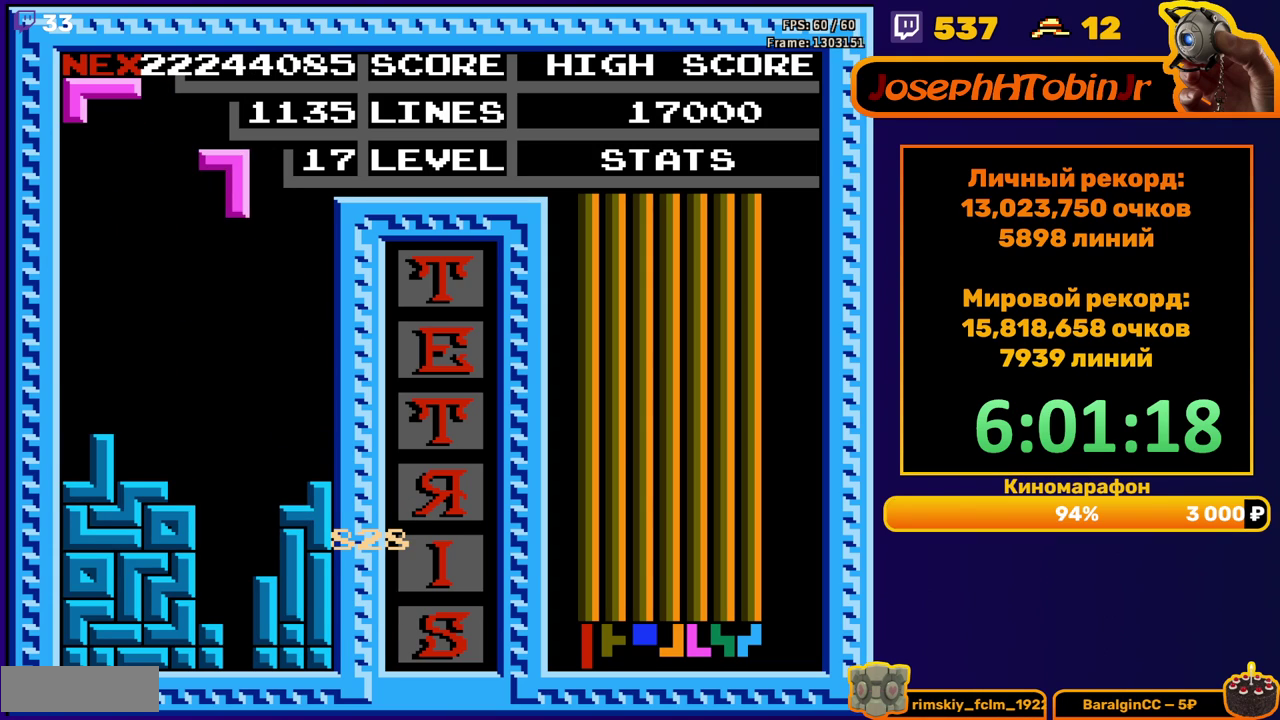
{"buttons": ["DPAD_DOWN"], "events": [[50, "A", "up"], [67, "DPAD_DOWN", "down"]]}
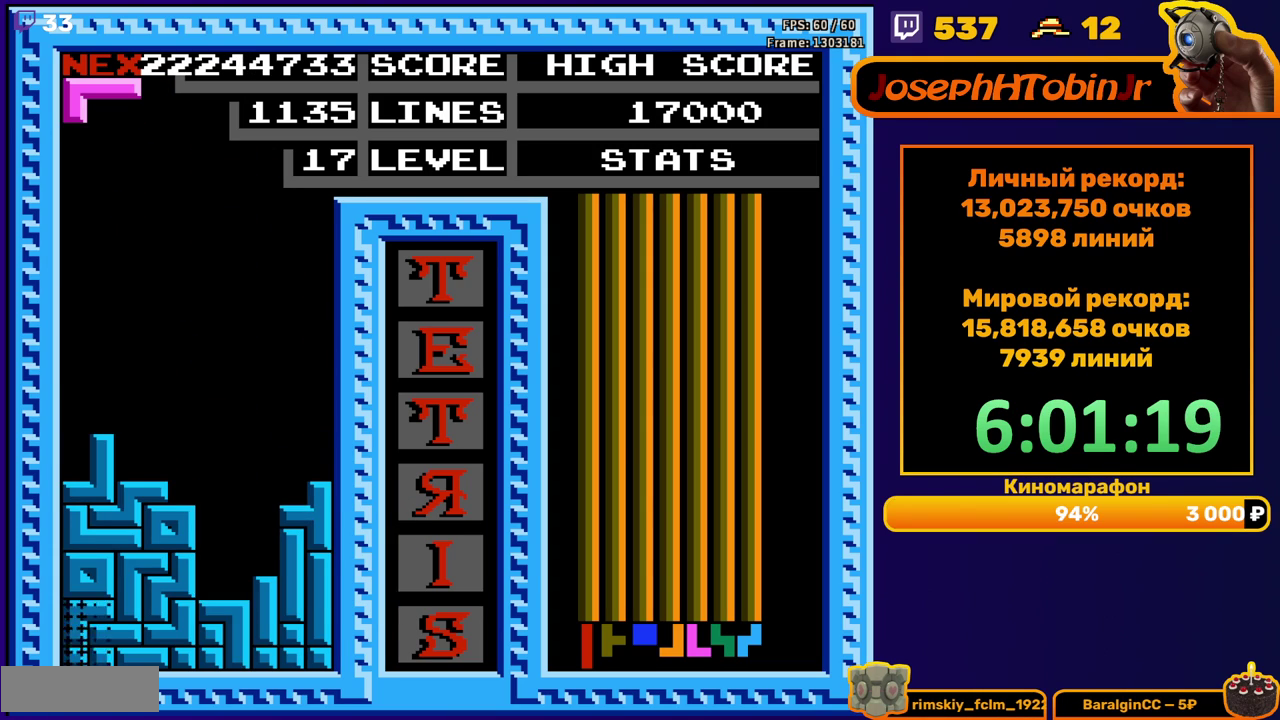
{"buttons": ["DPAD_LEFT"], "events": [[50, "DPAD_DOWN", "up"], [483, "DPAD_LEFT", "down"]]}
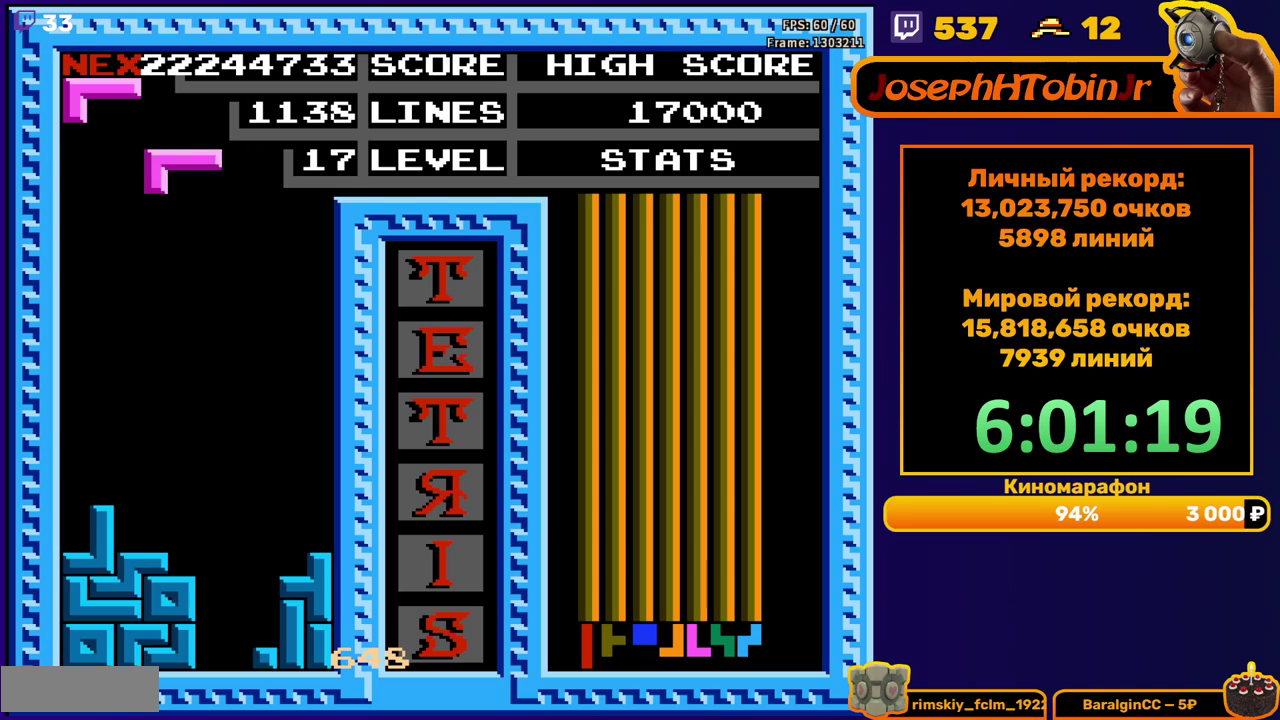
{"buttons": ["DPAD_DOWN"], "events": [[117, "A", "down"], [183, "A", "up"], [267, "DPAD_LEFT", "up"], [433, "DPAD_DOWN", "down"]]}
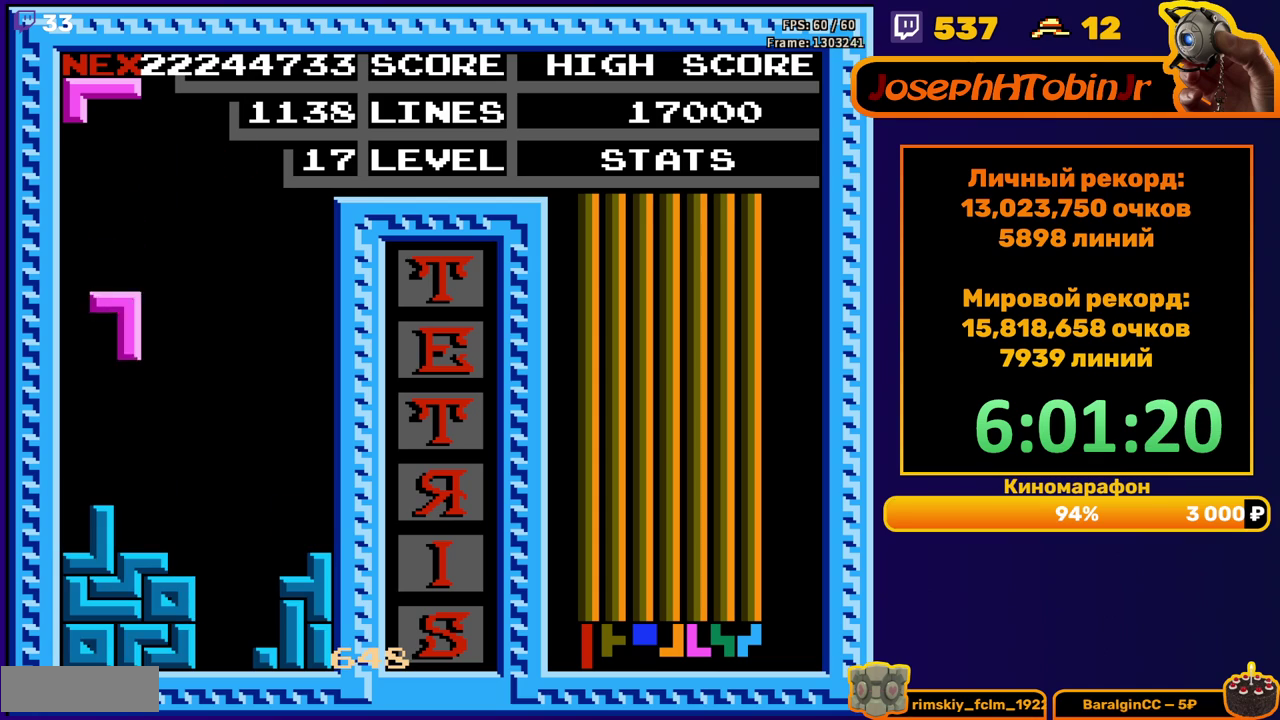
{"buttons": ["DPAD_DOWN"], "events": [[200, "DPAD_DOWN", "up"], [300, "DPAD_RIGHT", "down"], [350, "DPAD_RIGHT", "up"], [367, "B", "down"], [433, "DPAD_DOWN", "down"], [500, "B", "up"]]}
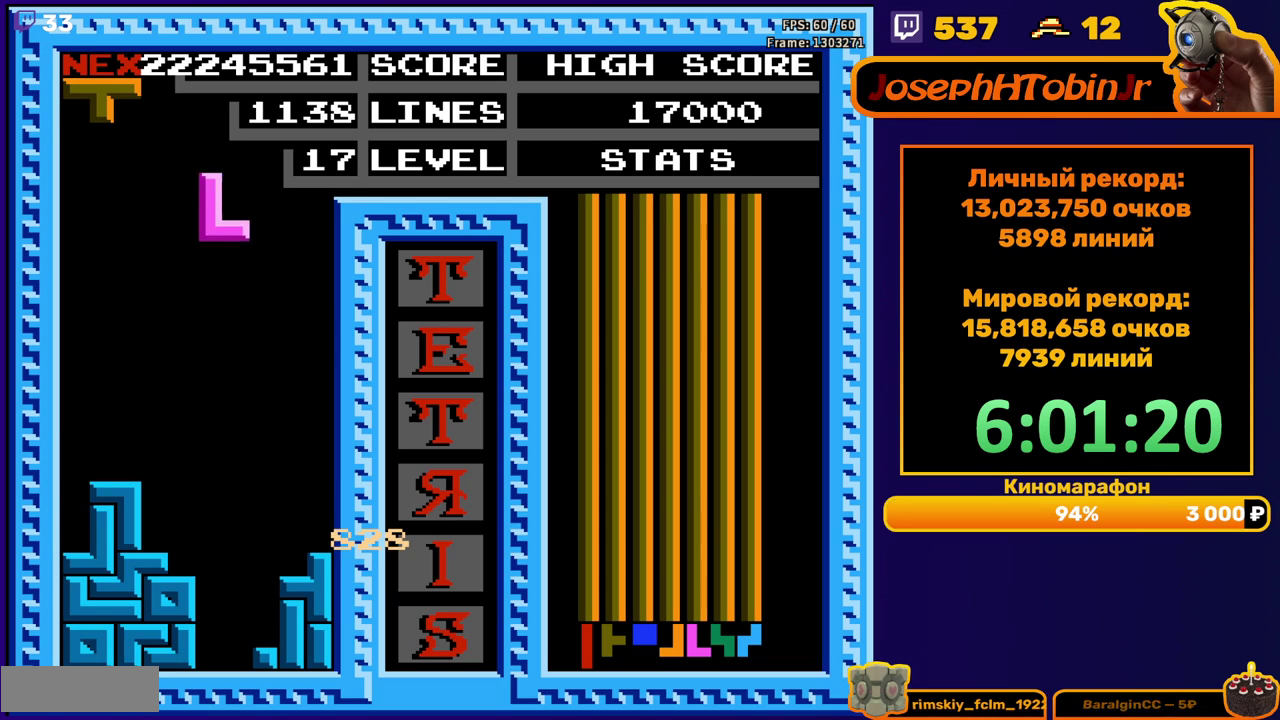
{"buttons": [], "events": [[417, "DPAD_DOWN", "up"]]}
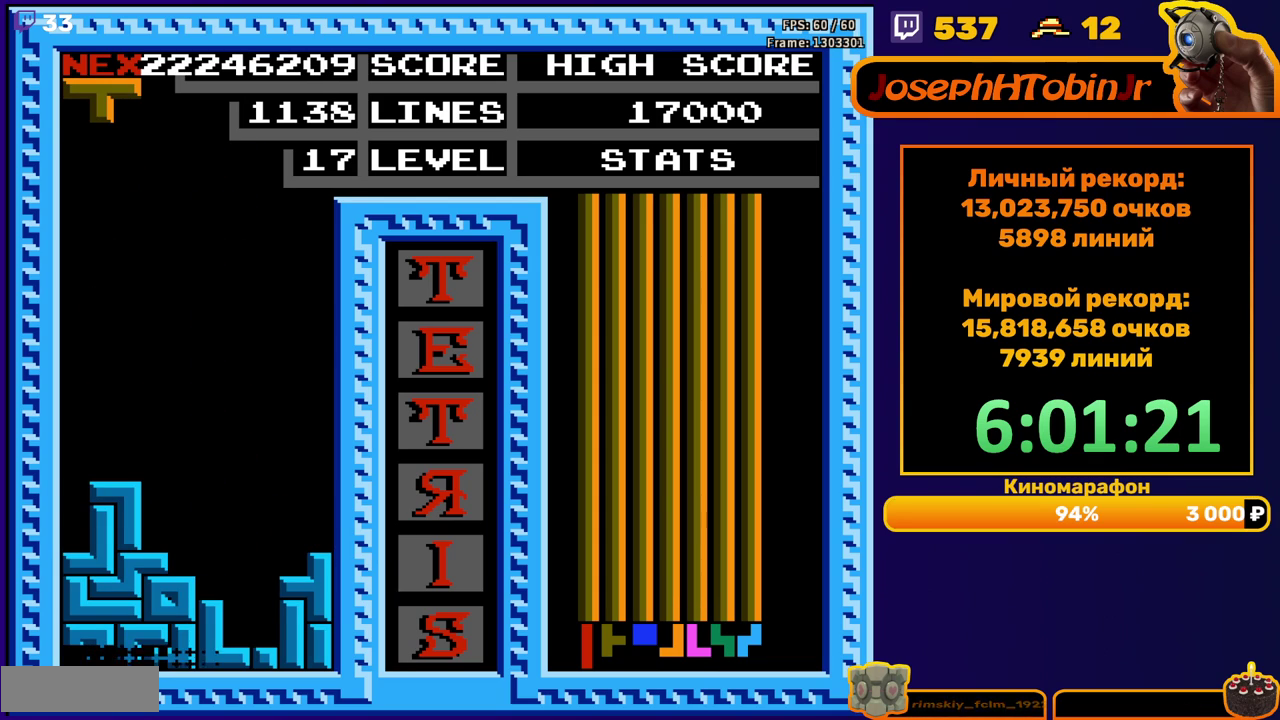
{"buttons": ["DPAD_DOWN"], "events": [[400, "A", "down"], [450, "DPAD_DOWN", "down"], [483, "A", "up"]]}
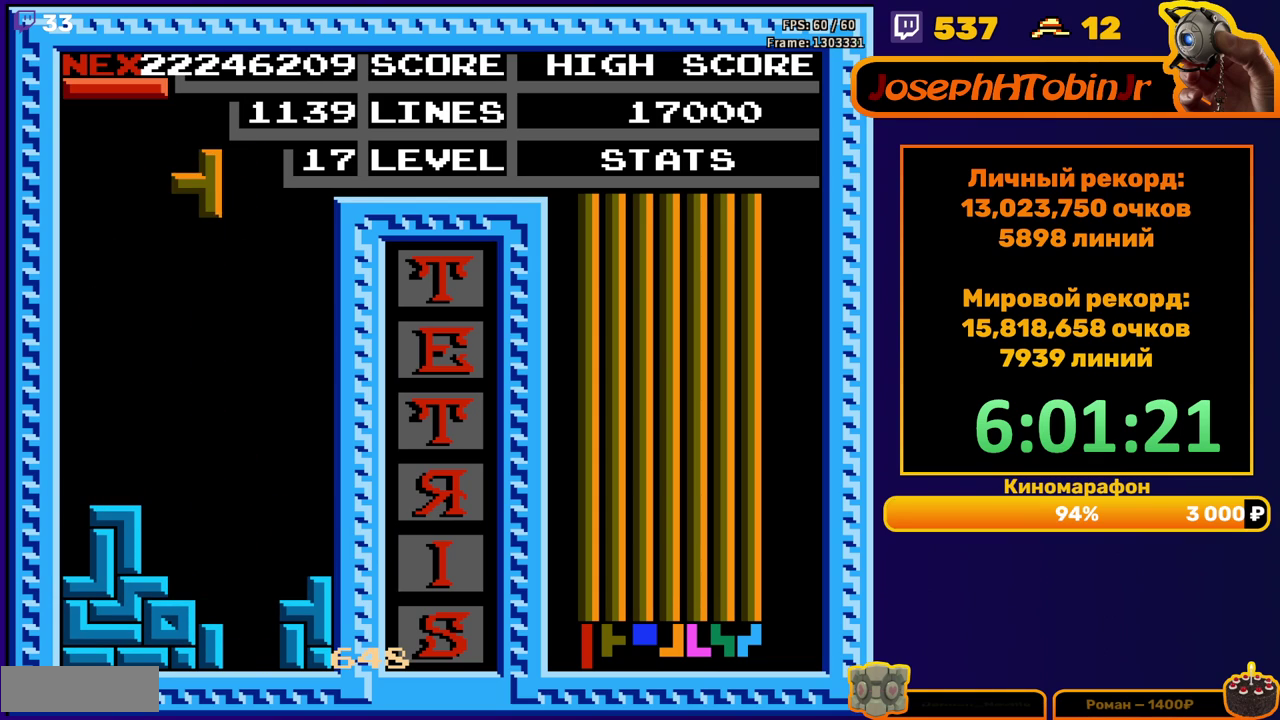
{"buttons": ["B", "DPAD_LEFT"], "events": [[367, "DPAD_DOWN", "up"], [433, "DPAD_LEFT", "down"], [500, "B", "down"]]}
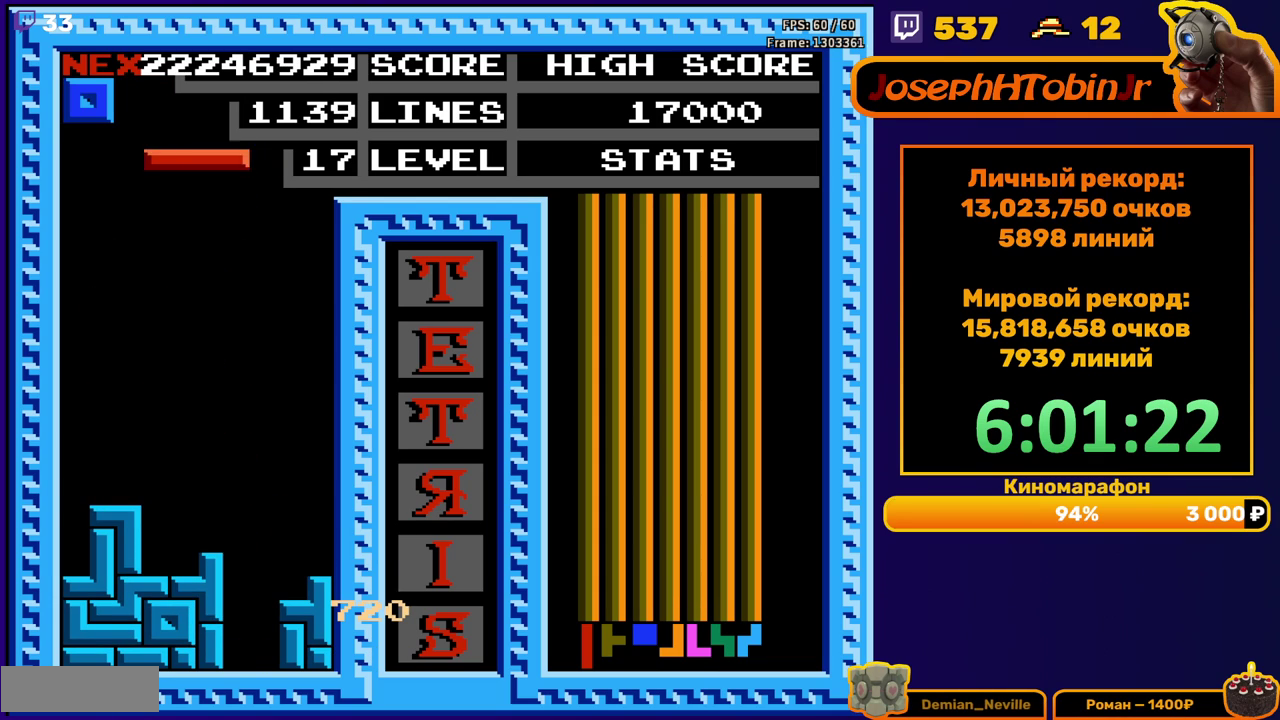
{"buttons": ["DPAD_DOWN"], "events": [[50, "B", "up"], [483, "DPAD_DOWN", "down"], [483, "DPAD_LEFT", "up"]]}
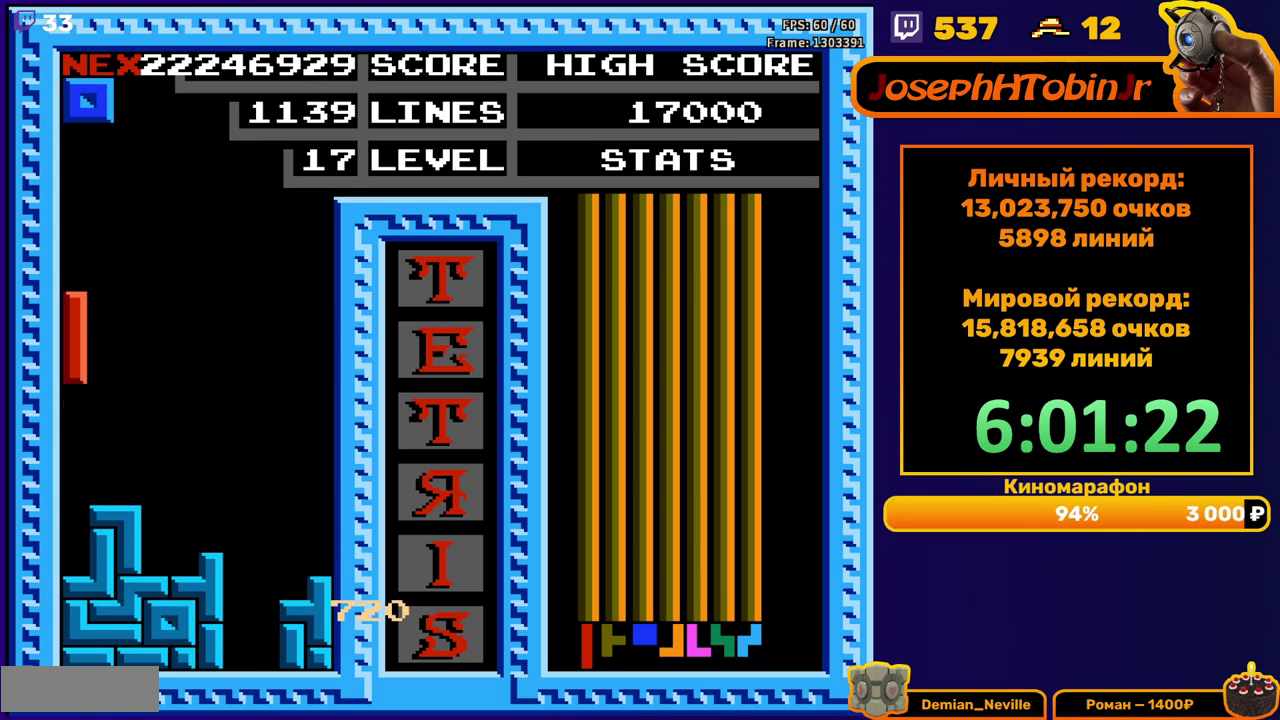
{"buttons": ["DPAD_DOWN"], "events": [[200, "DPAD_DOWN", "up"], [283, "DPAD_LEFT", "down"], [367, "DPAD_LEFT", "up"], [450, "DPAD_DOWN", "down"]]}
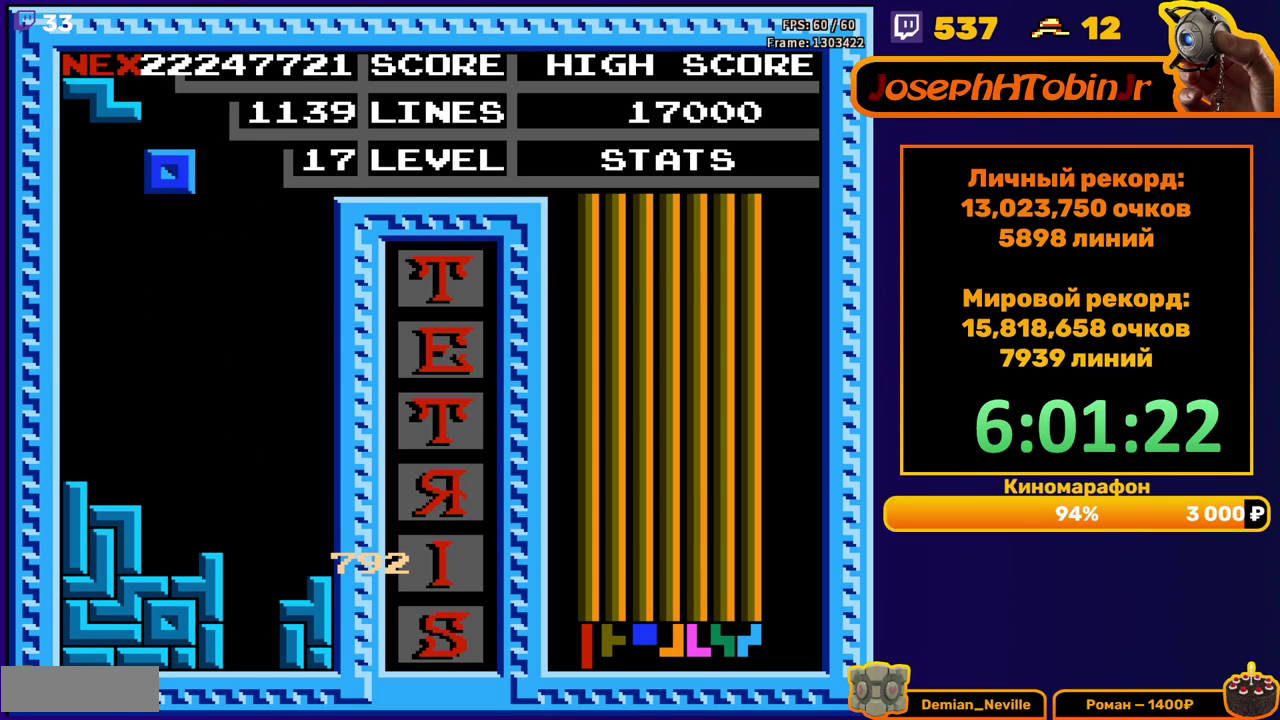
{"buttons": ["DPAD_LEFT"], "events": [[317, "DPAD_DOWN", "up"], [383, "DPAD_LEFT", "down"]]}
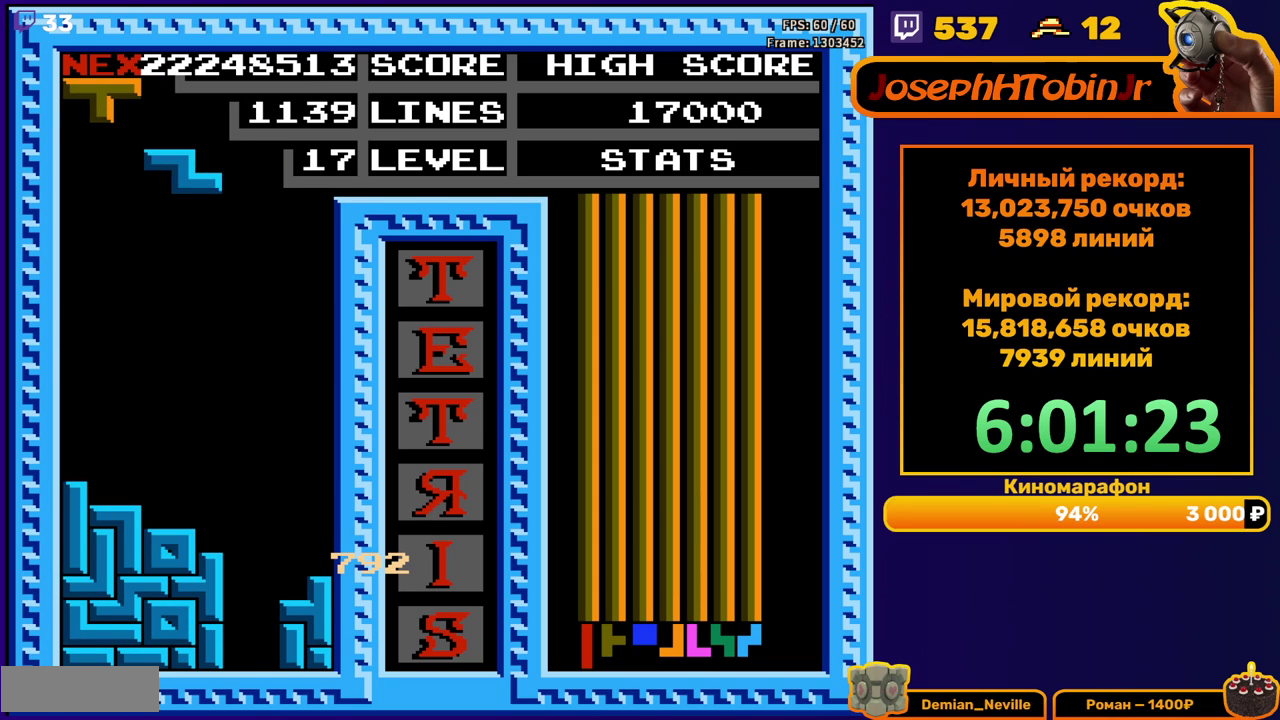
{"buttons": ["DPAD_DOWN"], "events": [[333, "DPAD_LEFT", "up"], [350, "DPAD_DOWN", "down"]]}
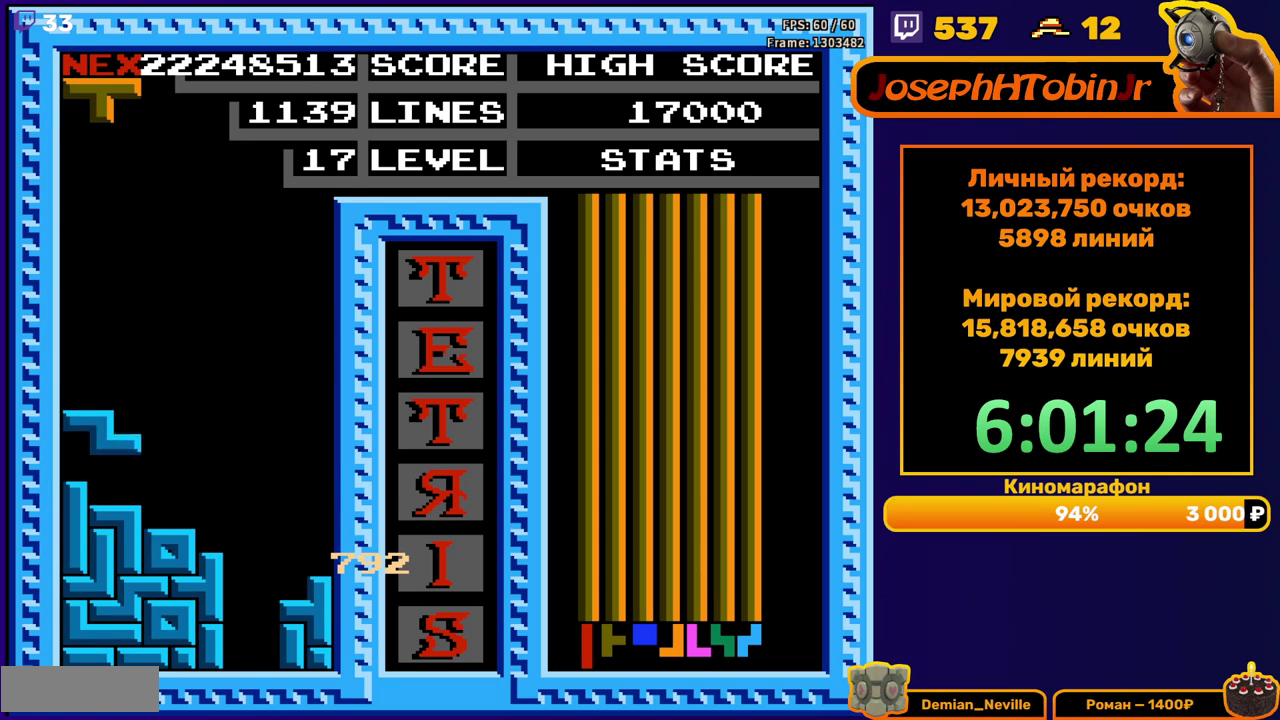
{"buttons": ["DPAD_RIGHT"], "events": [[83, "DPAD_DOWN", "up"], [167, "DPAD_RIGHT", "down"], [250, "B", "down"], [333, "B", "up"]]}
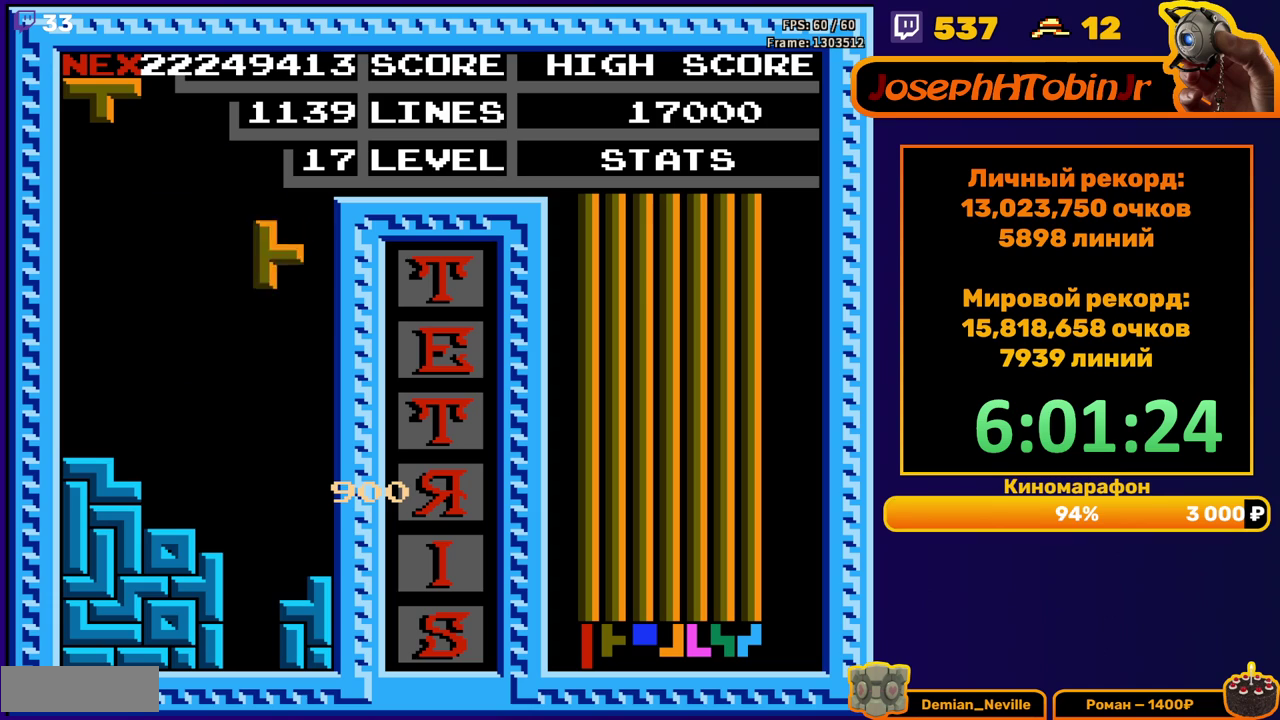
{"buttons": ["DPAD_RIGHT"], "events": [[133, "DPAD_RIGHT", "up"], [150, "DPAD_DOWN", "down"], [400, "DPAD_DOWN", "up"], [483, "DPAD_RIGHT", "down"]]}
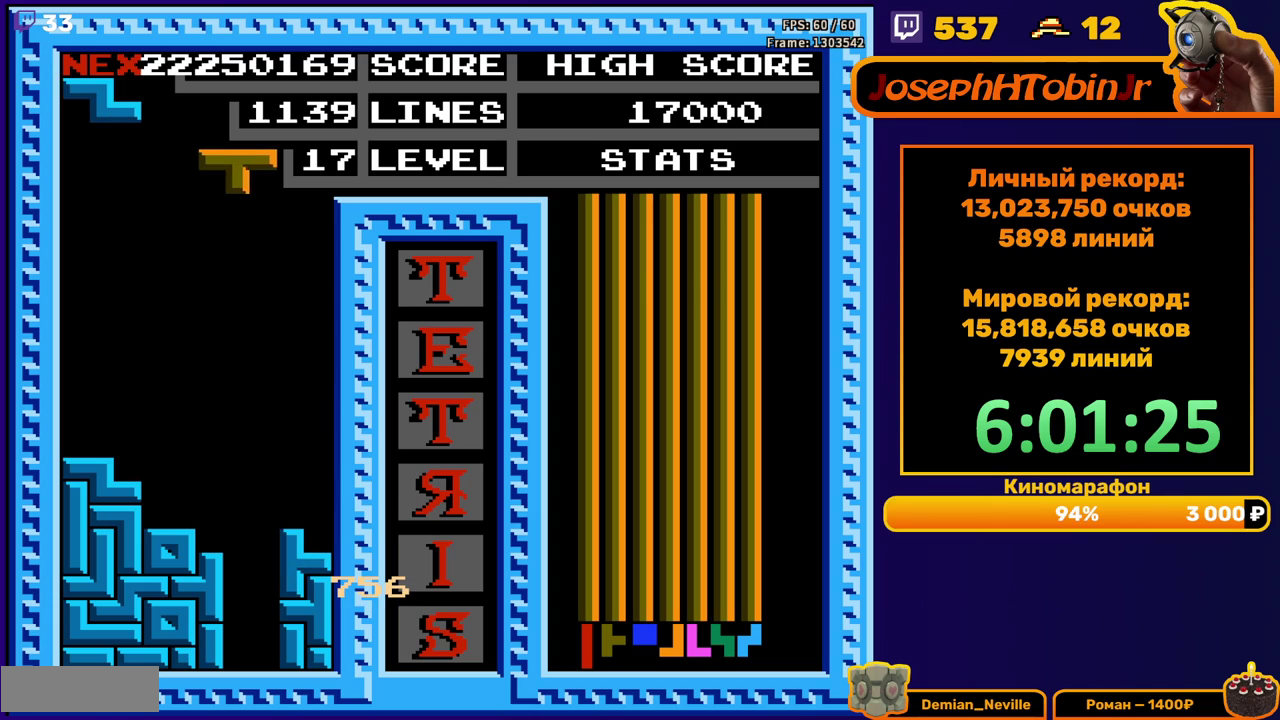
{"buttons": ["DPAD_DOWN"], "events": [[33, "A", "down"], [100, "A", "up"], [450, "DPAD_RIGHT", "up"], [467, "DPAD_DOWN", "down"]]}
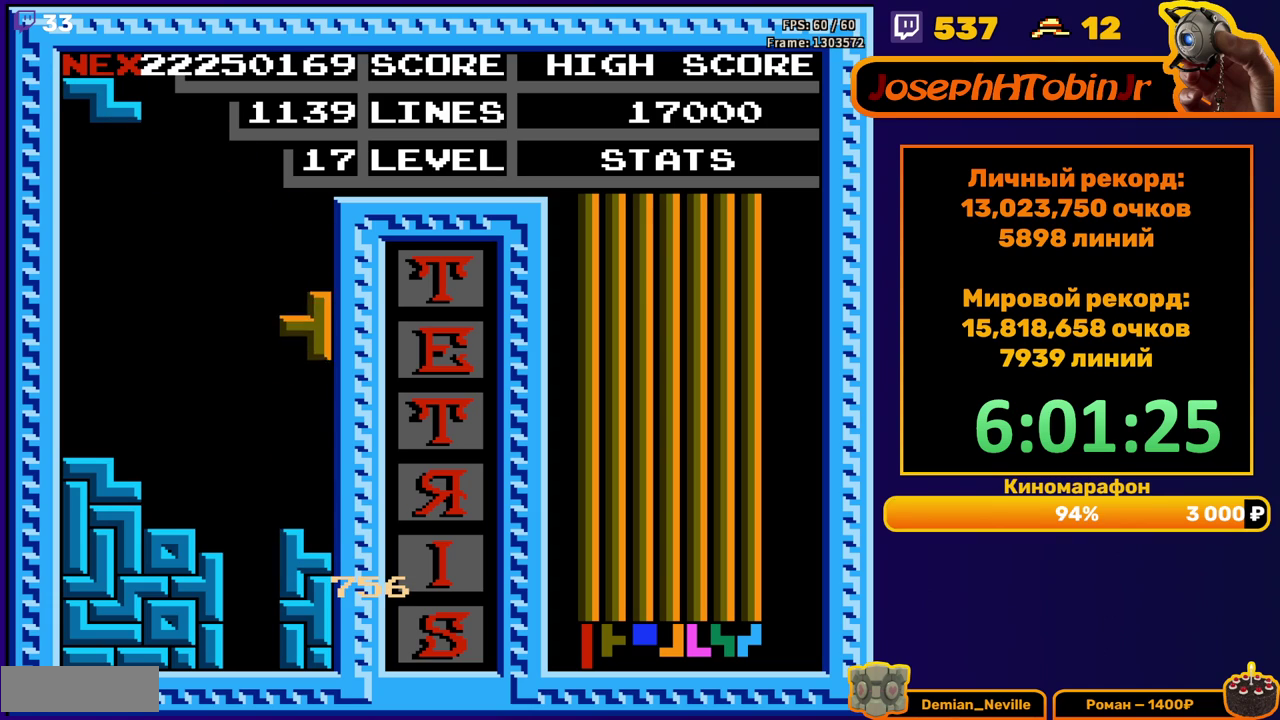
{"buttons": ["DPAD_RIGHT"], "events": [[183, "DPAD_DOWN", "up"], [250, "DPAD_RIGHT", "down"], [300, "A", "down"], [383, "A", "up"]]}
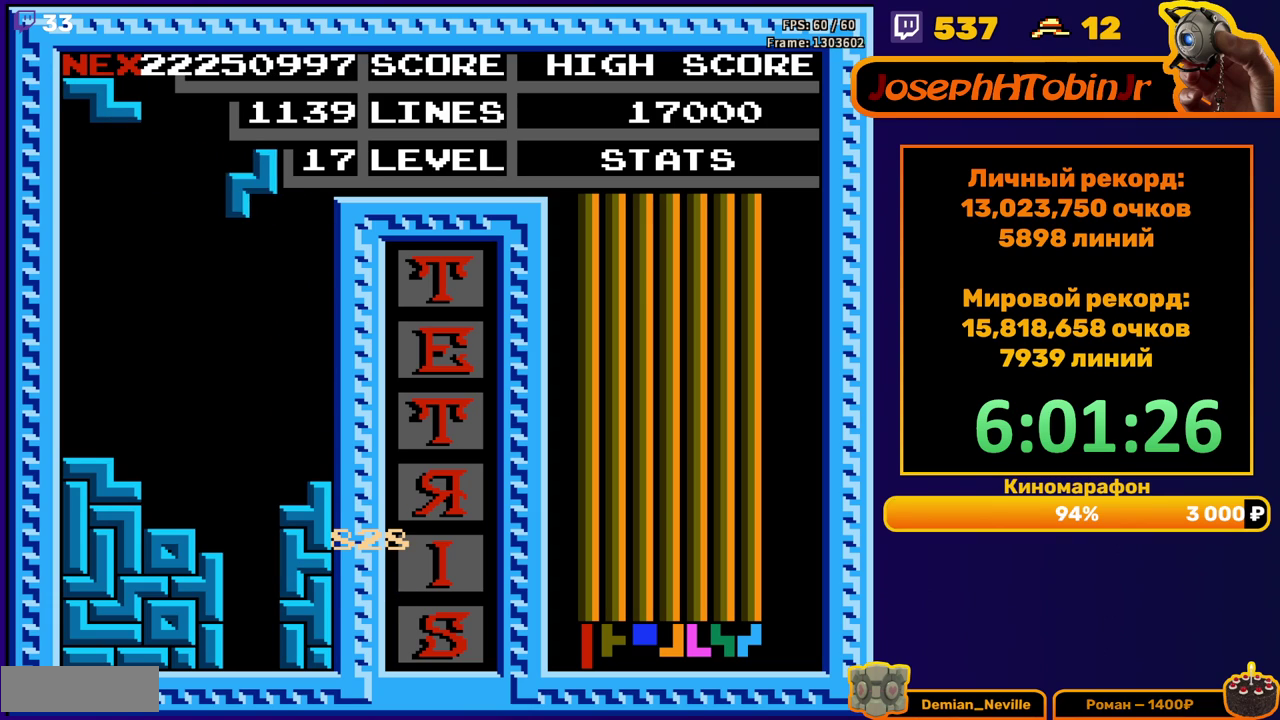
{"buttons": ["DPAD_RIGHT"], "events": [[183, "DPAD_RIGHT", "up"], [217, "DPAD_DOWN", "down"], [417, "DPAD_DOWN", "up"], [483, "DPAD_RIGHT", "down"]]}
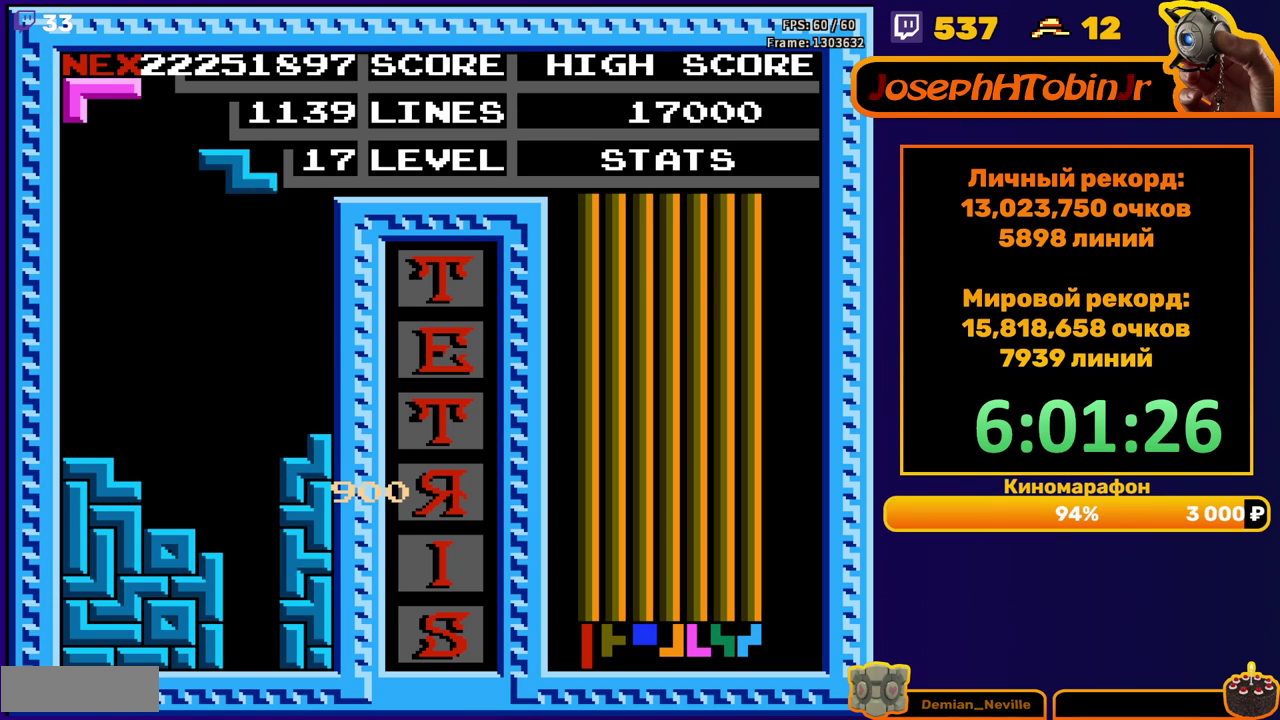
{"buttons": ["DPAD_DOWN"], "events": [[50, "A", "down"], [100, "A", "up"], [450, "DPAD_RIGHT", "up"], [483, "DPAD_DOWN", "down"]]}
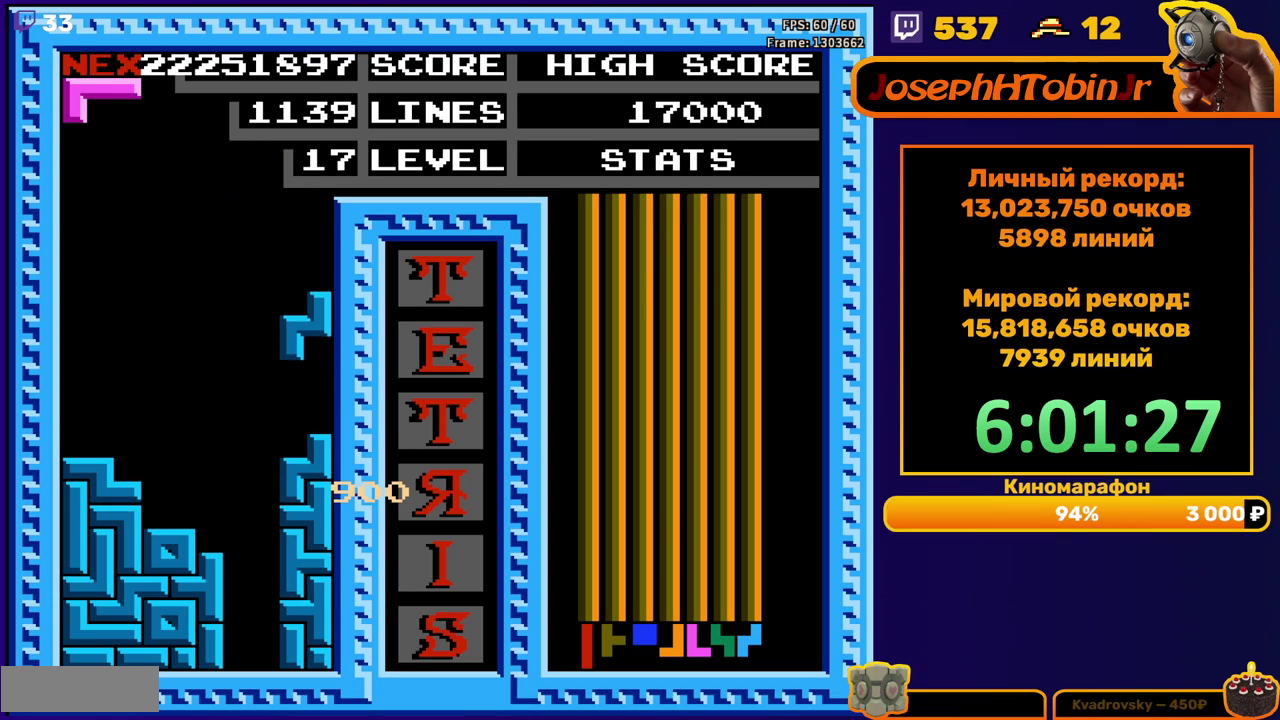
{"buttons": ["B"], "events": [[150, "DPAD_DOWN", "up"], [217, "DPAD_RIGHT", "down"], [283, "DPAD_RIGHT", "up"], [333, "DPAD_RIGHT", "down"], [400, "DPAD_RIGHT", "up"], [433, "B", "down"]]}
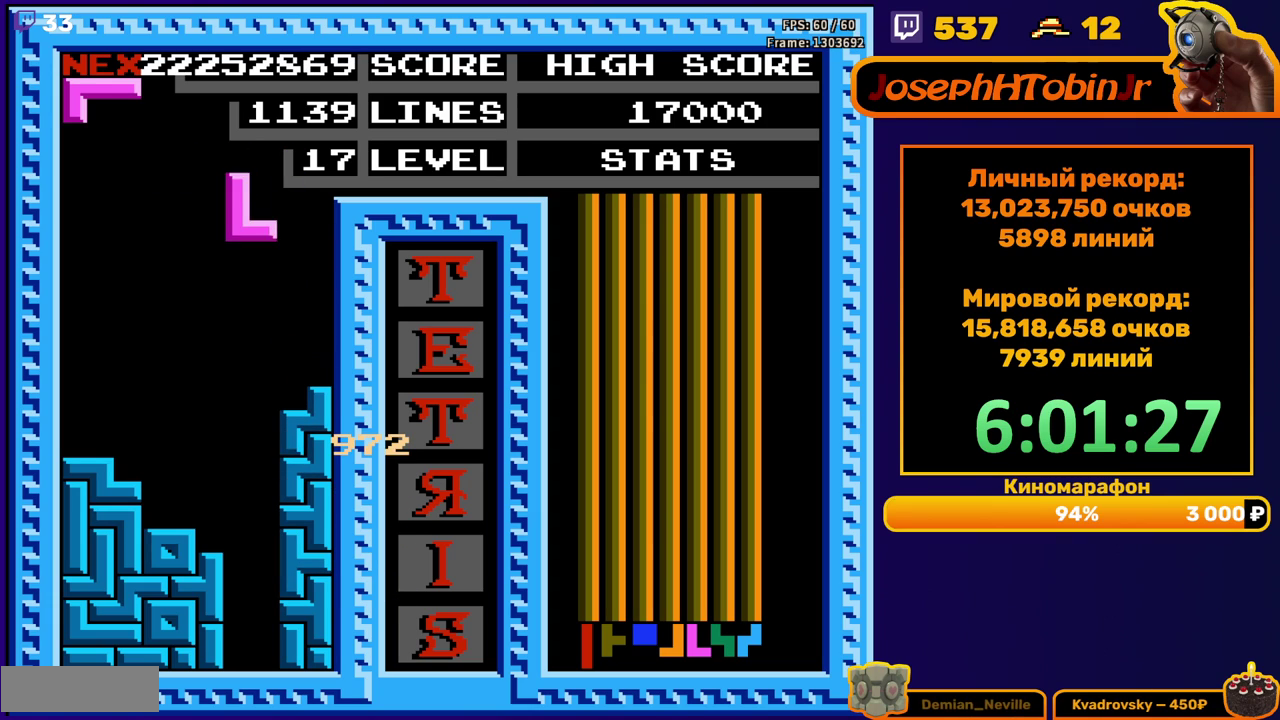
{"buttons": [], "events": [[17, "DPAD_DOWN", "down"], [50, "B", "up"], [417, "DPAD_DOWN", "up"]]}
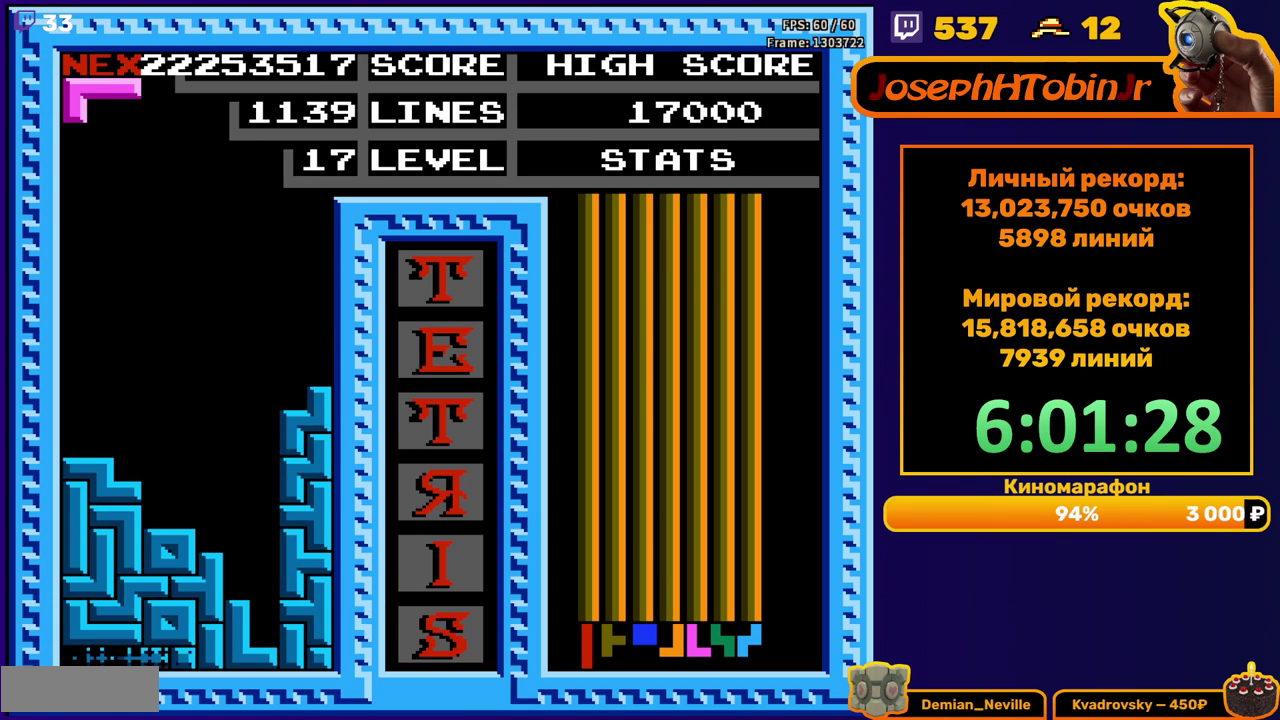
{"buttons": ["A"], "events": [[400, "DPAD_RIGHT", "down"], [467, "A", "down"], [467, "DPAD_RIGHT", "up"]]}